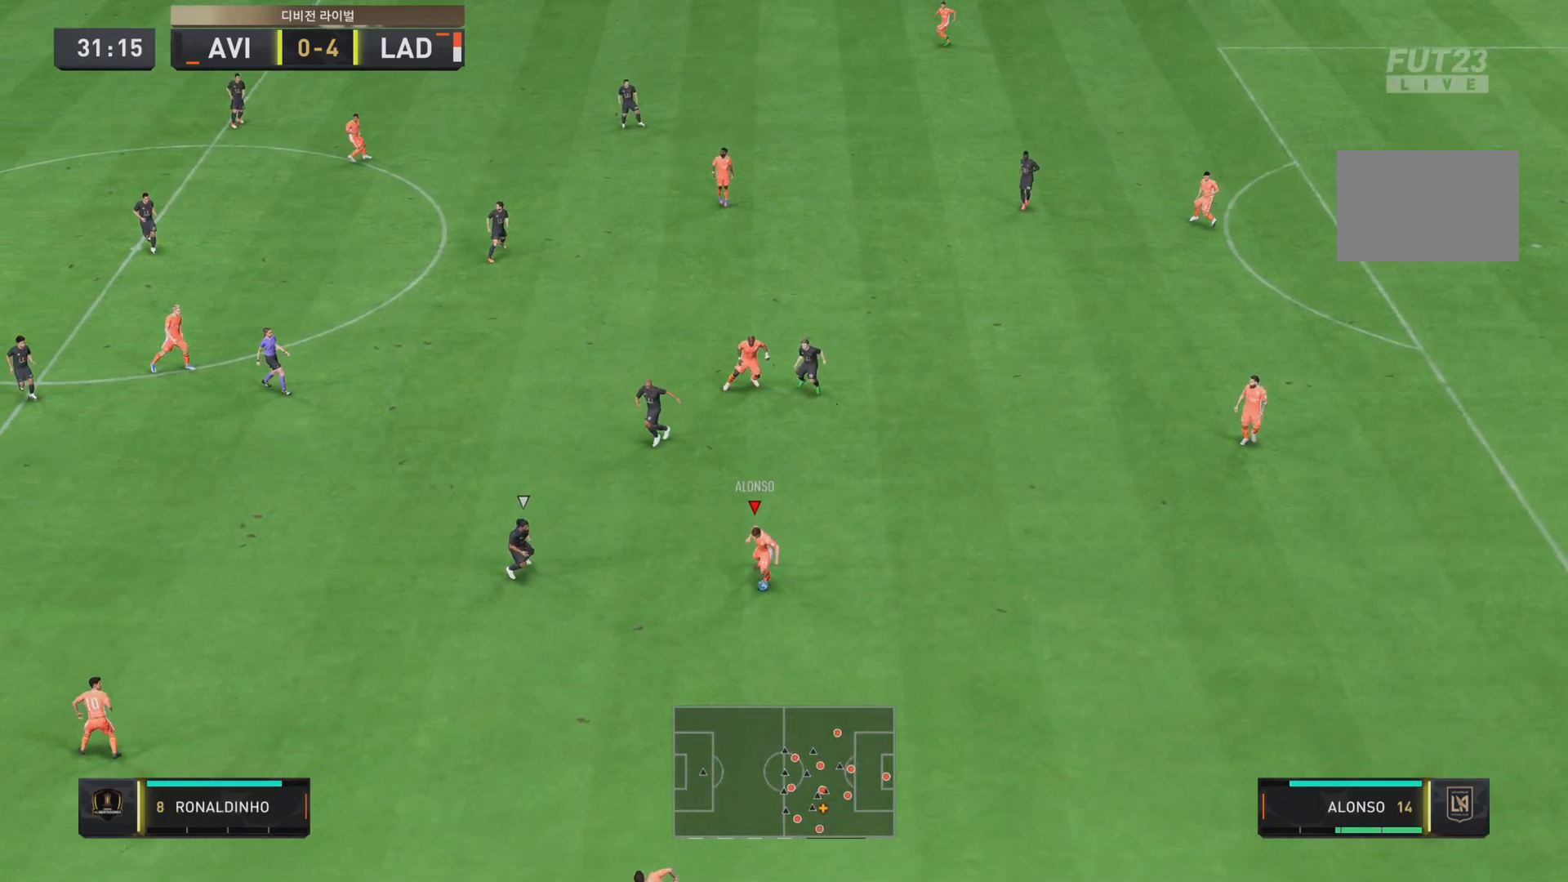
Gameplay with a controller (PlayStation layout); each line is a JSON object with the inputs held at the frame after it. "events" lists button and stick changes between this image and that frame as [ms after this image, input, new state], when the widget could be followed in between. Not read: L3 R3.
{"buttons": [], "left_stick": "left", "right_stick": "center", "events": [[83, "CROSS", "up"], [484, "left_stick", "left"]]}
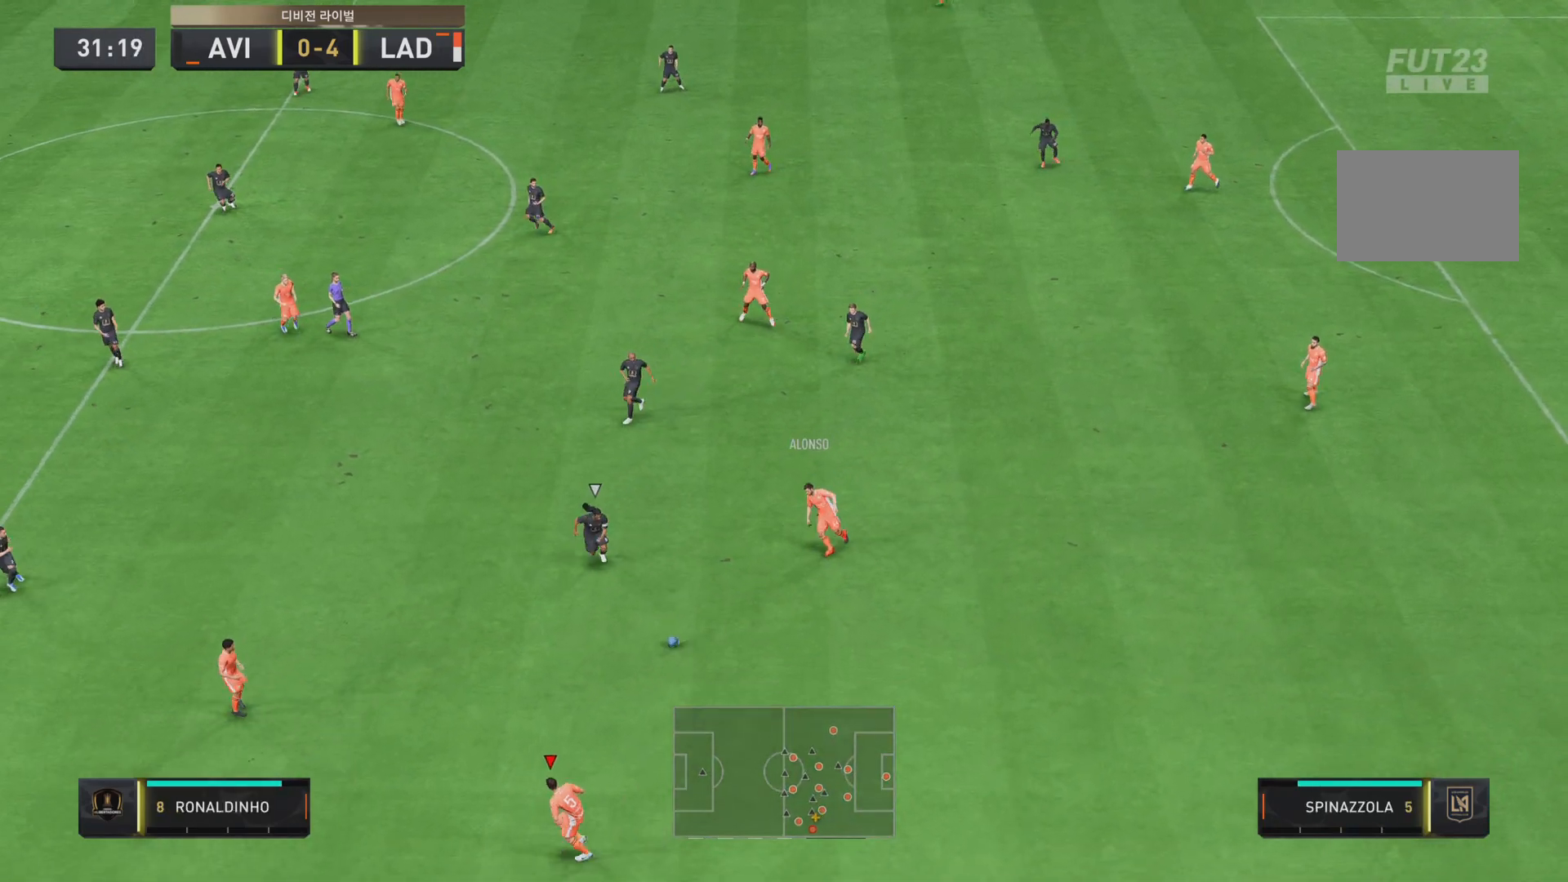
{"buttons": [], "left_stick": "left", "right_stick": "center", "events": [[184, "CROSS", "down"], [351, "CROSS", "up"]]}
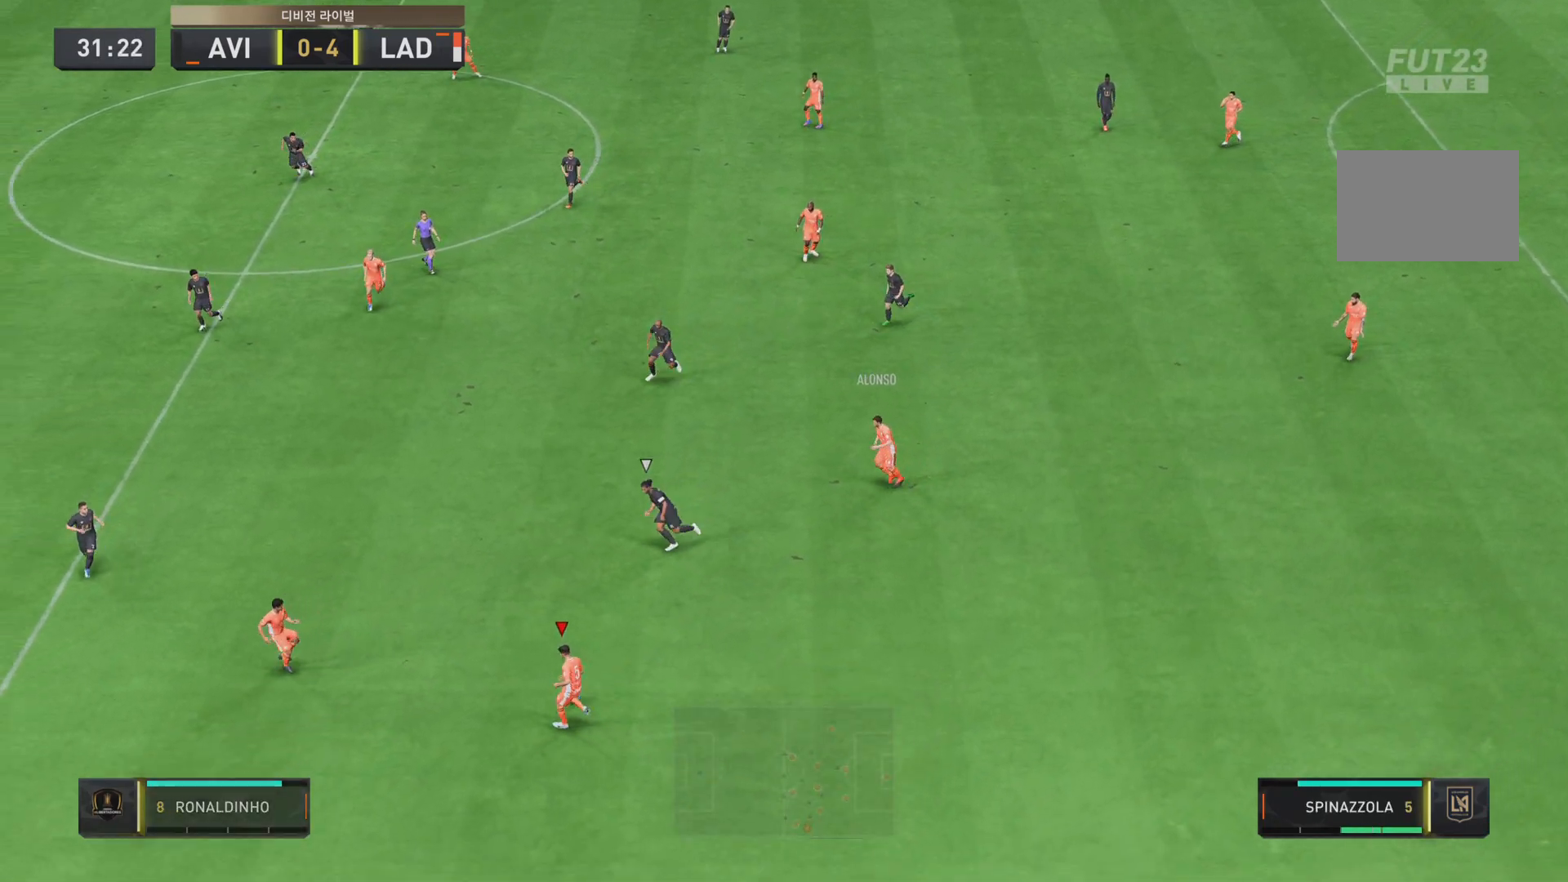
{"buttons": [], "left_stick": "up", "right_stick": "center", "events": [[500, "left_stick", "up"]]}
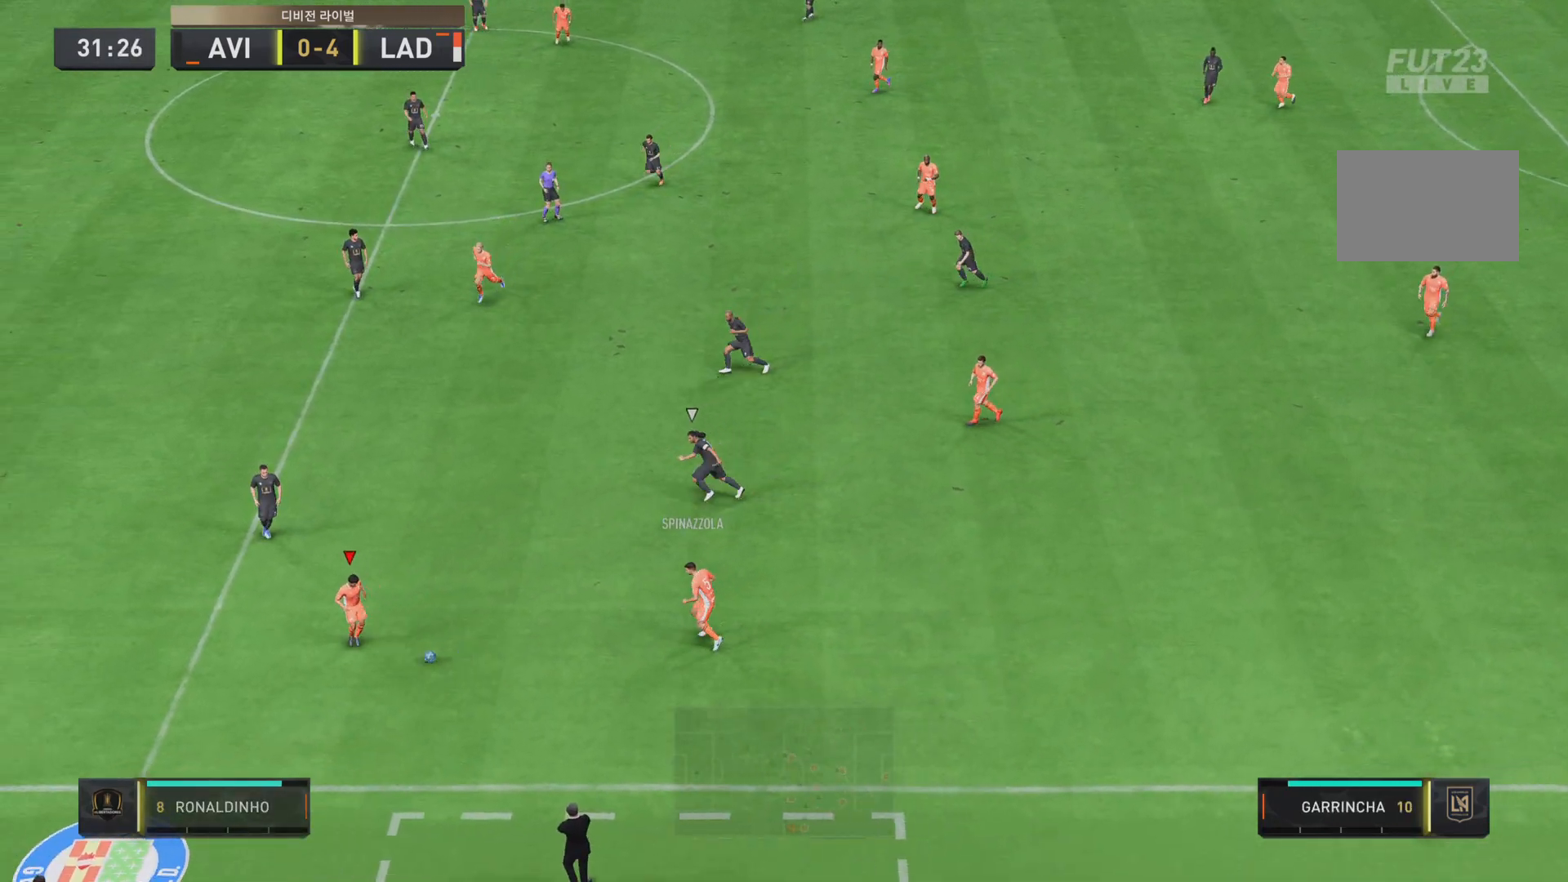
{"buttons": ["L1"], "left_stick": "left", "right_stick": "center", "events": [[267, "left_stick", "up-right"], [434, "left_stick", "down-right"], [468, "L1", "down"], [501, "left_stick", "left"]]}